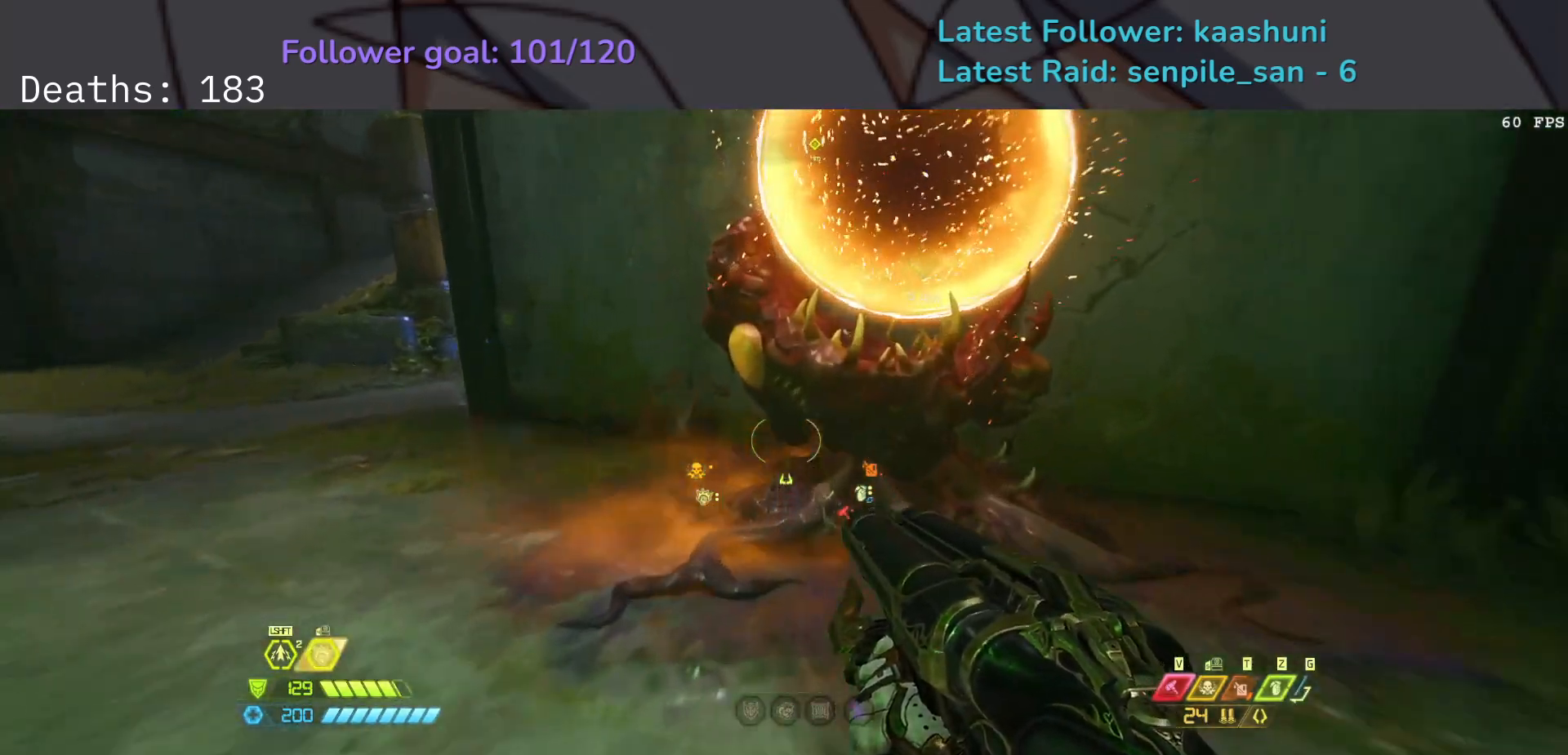
Gameplay with keyboard and mouse; each line is a JSON object with the keys and mouse buttons held at the frame after it. "events" lists presses ("down") and releases ("up") of "1", "2", "3", "4", "5", "a", "ctrl", "d", "e", "f", "g", "q", "r", "s", "shift", "space", "t", "tab", "v", "w", "z", "mouse_left", "mouse_wheel", "mouse_right", "mouse_mb4" and "mouse_mb5" between this image and that frame as [ms after this image, input, new state], when the widget could be followed in between. "mouse_left", "mouse_wheel", "mouse_right", "mouse_mb4", "mouse_mb5" = the "left", "wheel", "right", "mb4", "mb5" buttons of the "mouse" list. No other keys are recorded. "wheel" means that the mouse wheel is clicked or scrolled. Mouse movement is not recorded.
{"keys": [], "mouse": [], "events": [[33, "e", "up"], [233, "e", "down"], [333, "e", "up"]]}
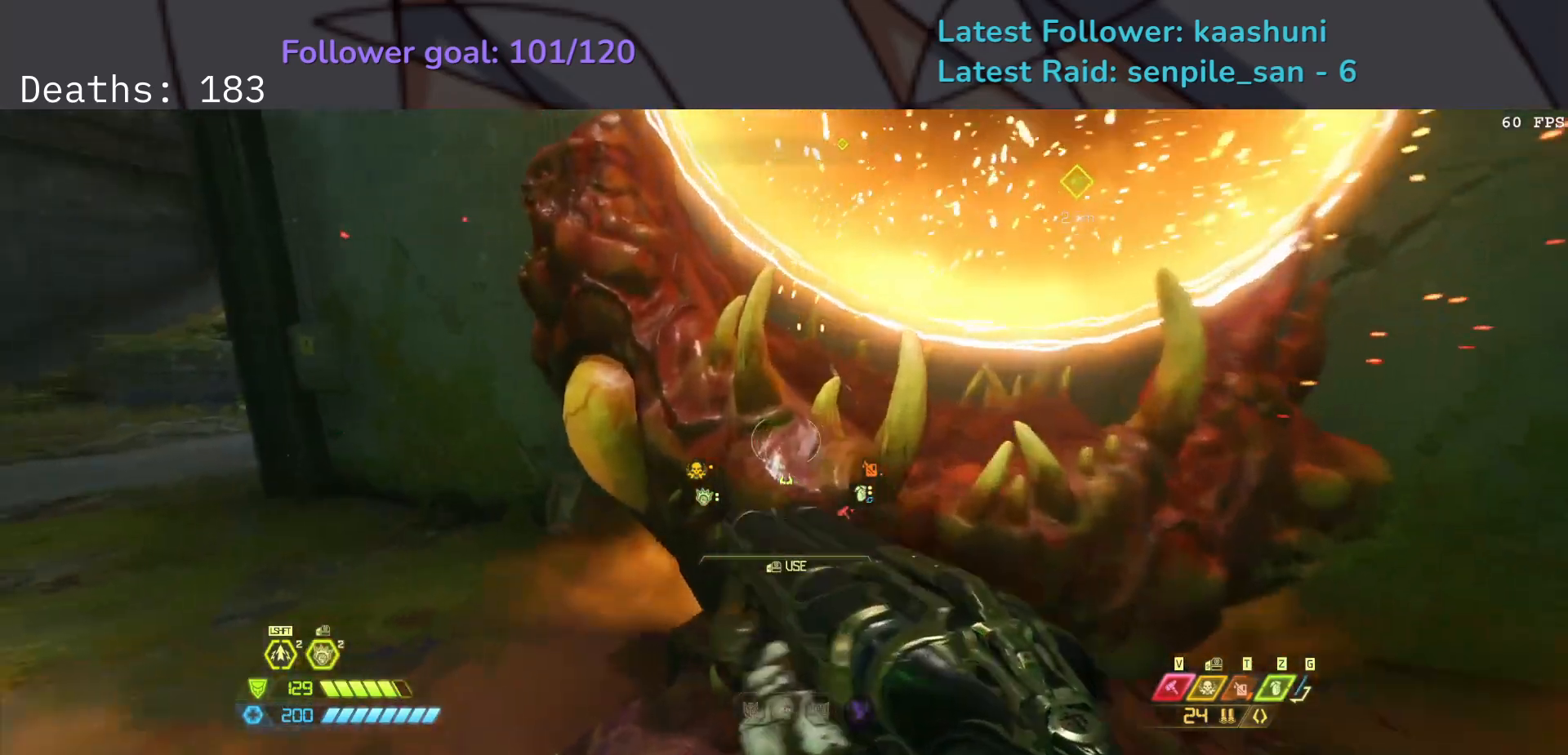
{"keys": [], "mouse": [], "events": [[83, "mouse_mb4", "down"], [233, "mouse_mb4", "up"]]}
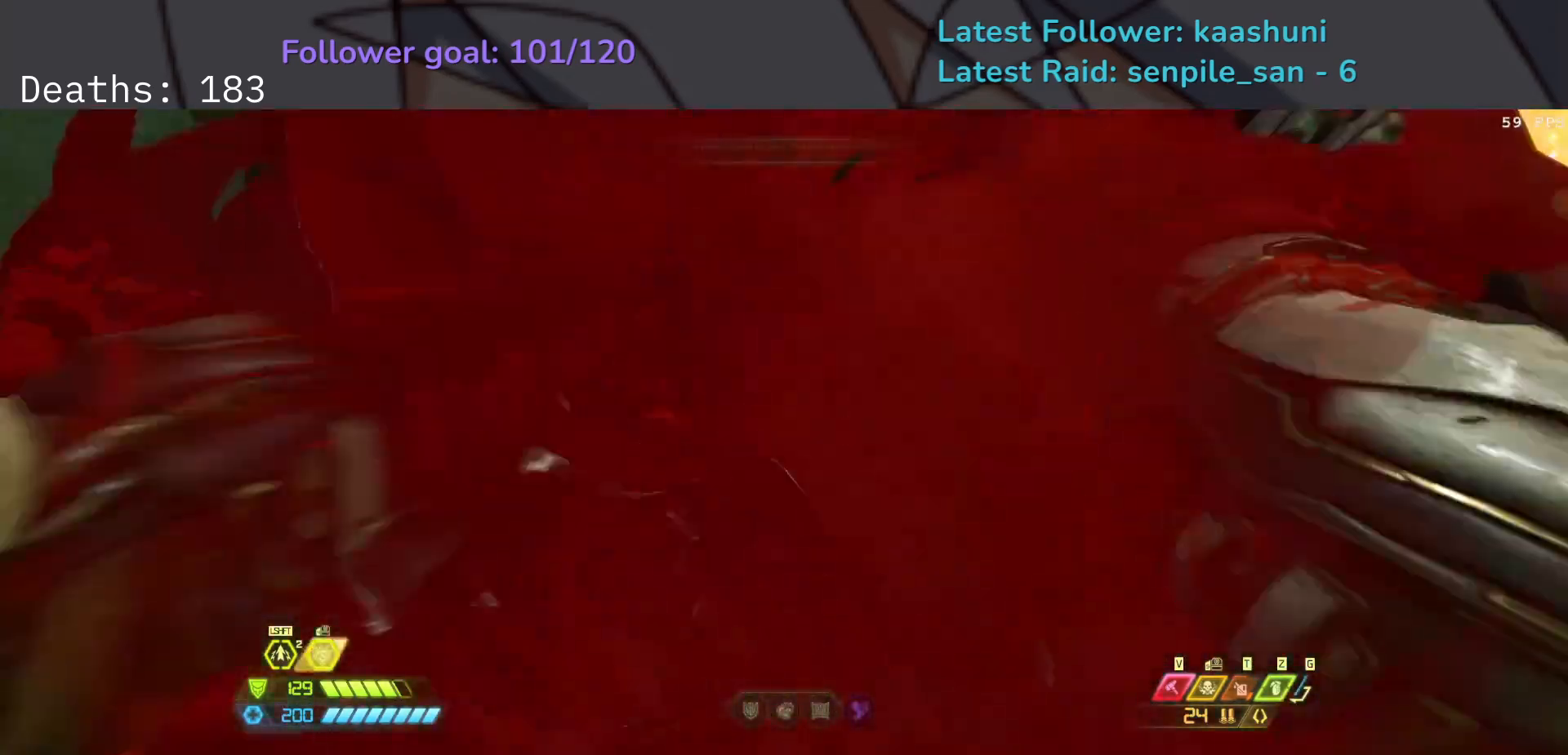
{"keys": [], "mouse": [], "events": []}
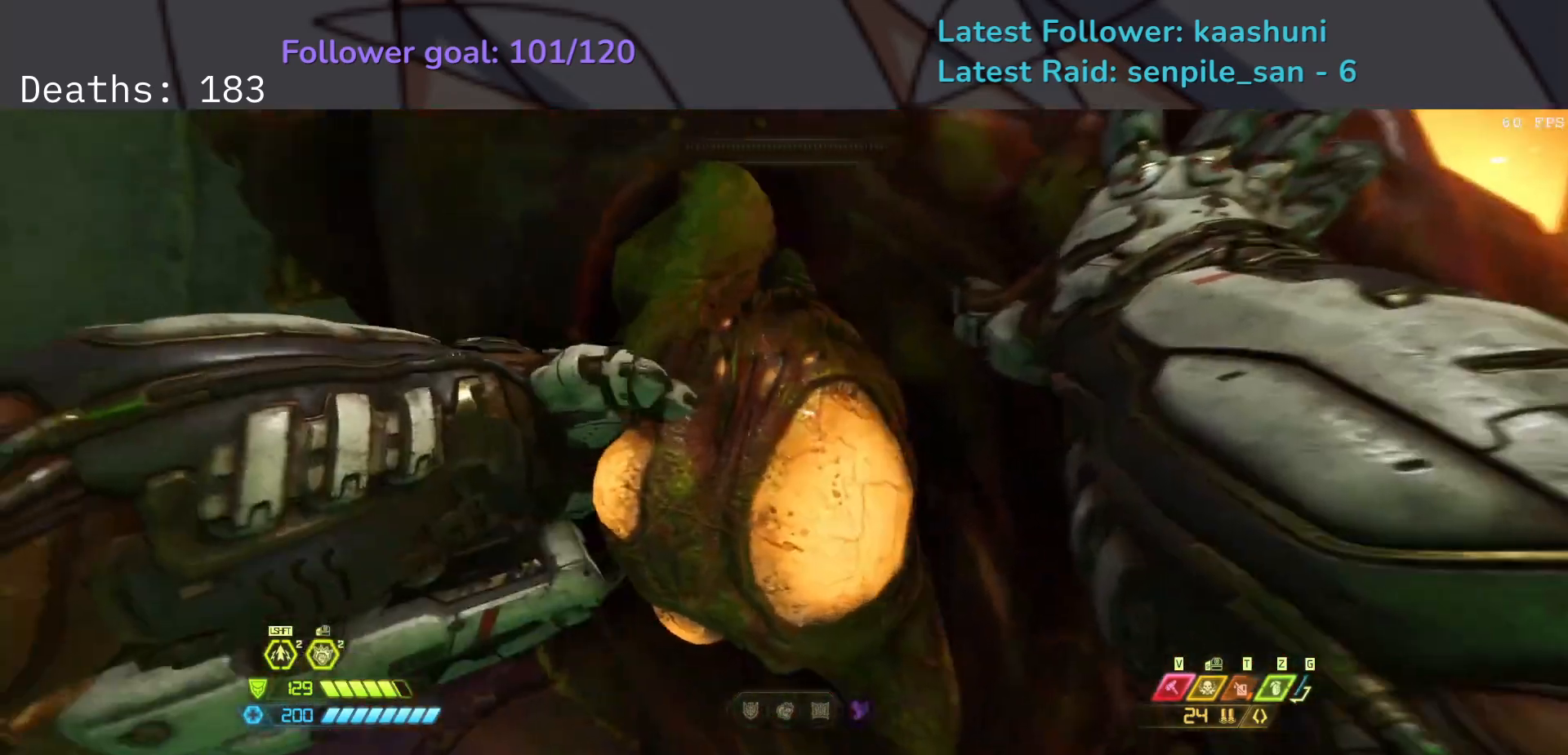
{"keys": [], "mouse": [], "events": []}
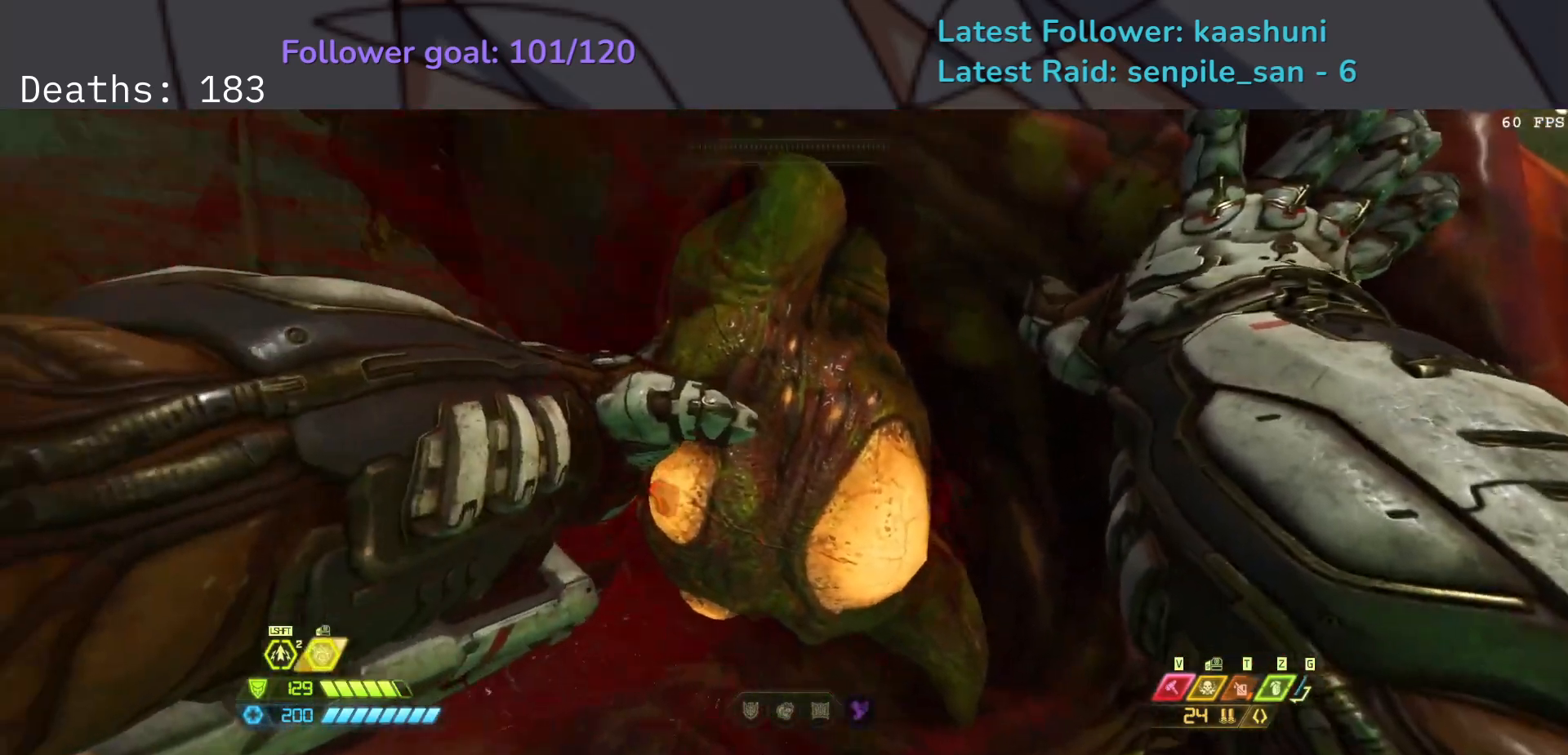
{"keys": [], "mouse": [], "events": []}
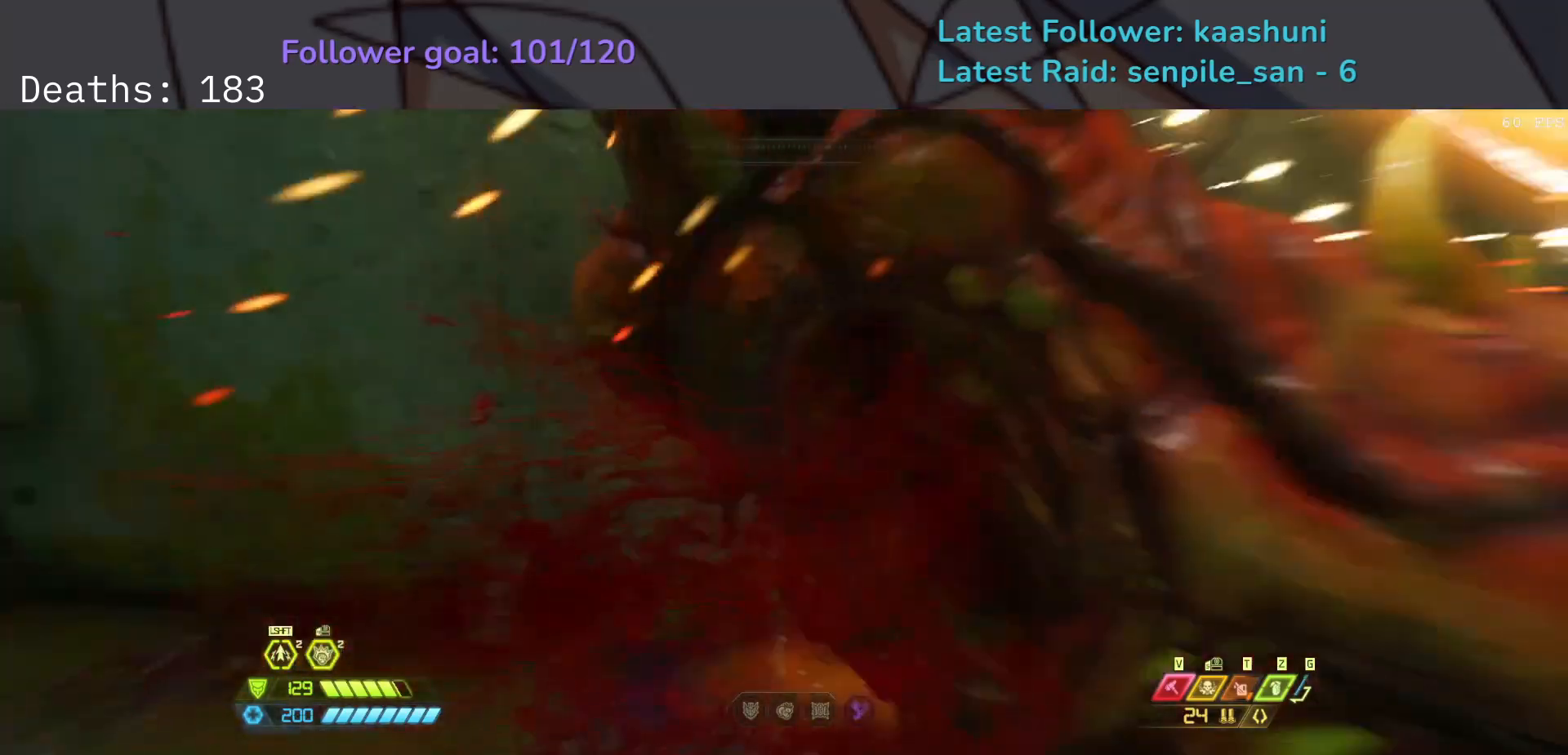
{"keys": [], "mouse": [], "events": []}
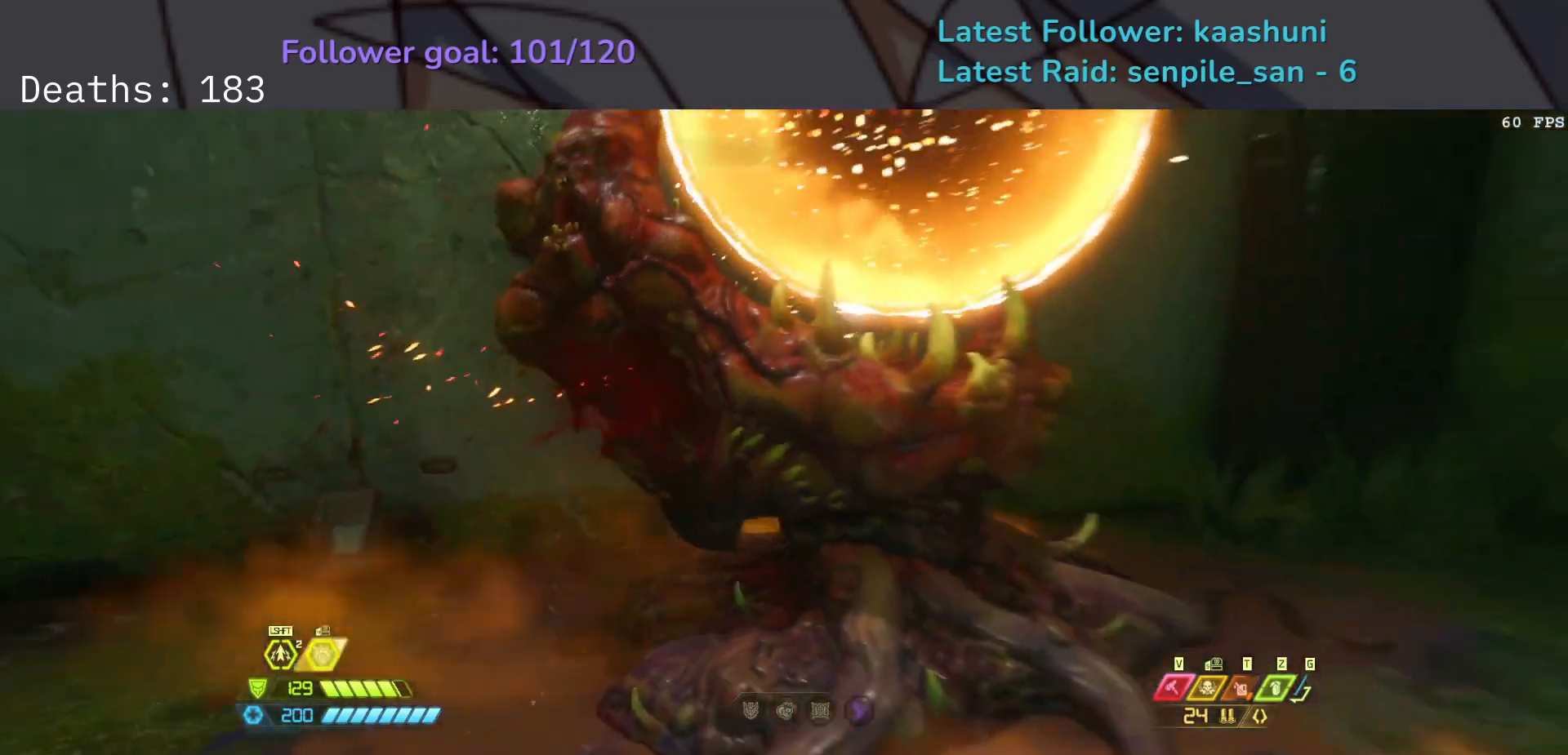
{"keys": [], "mouse": [], "events": []}
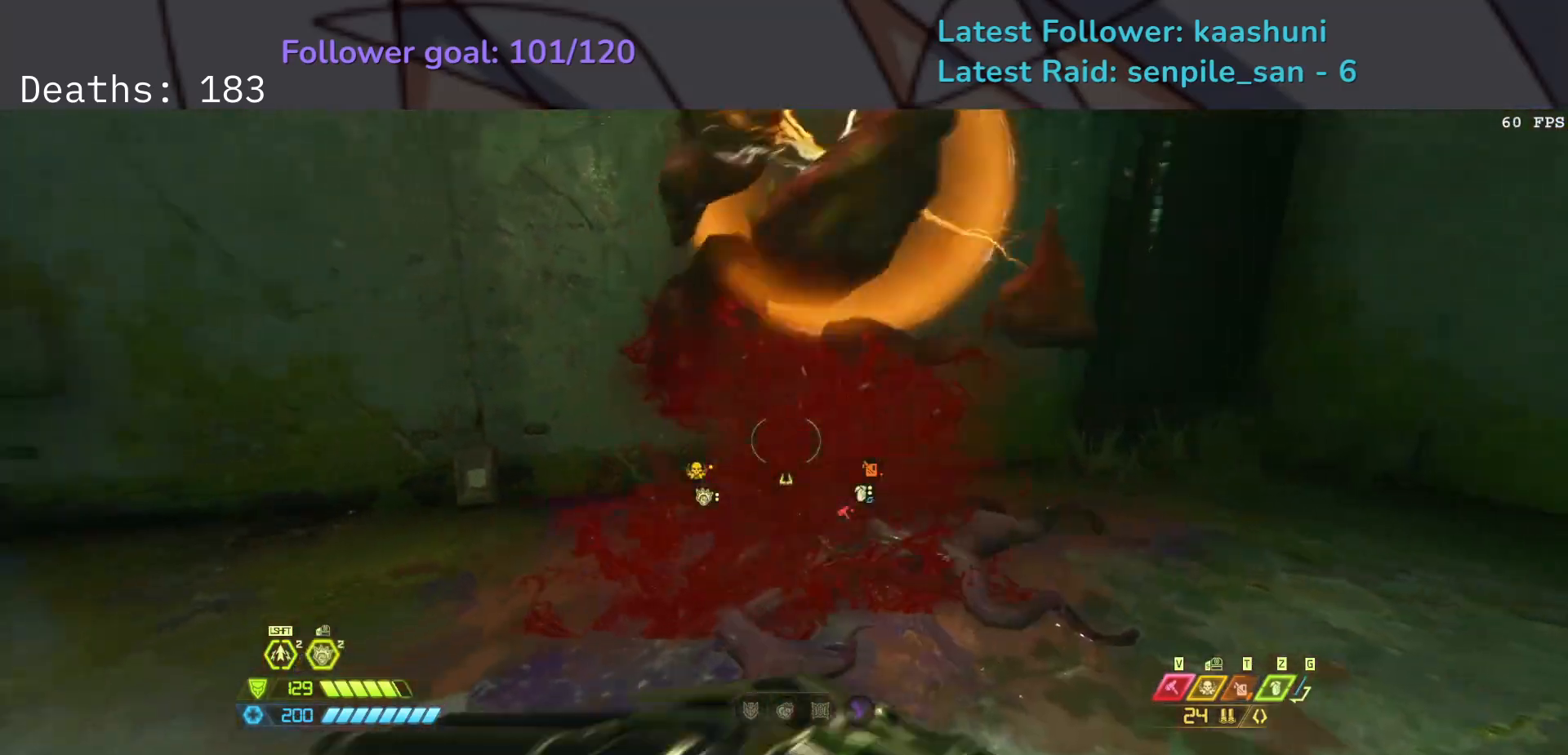
{"keys": ["e"], "mouse": [], "events": [[350, "e", "down"]]}
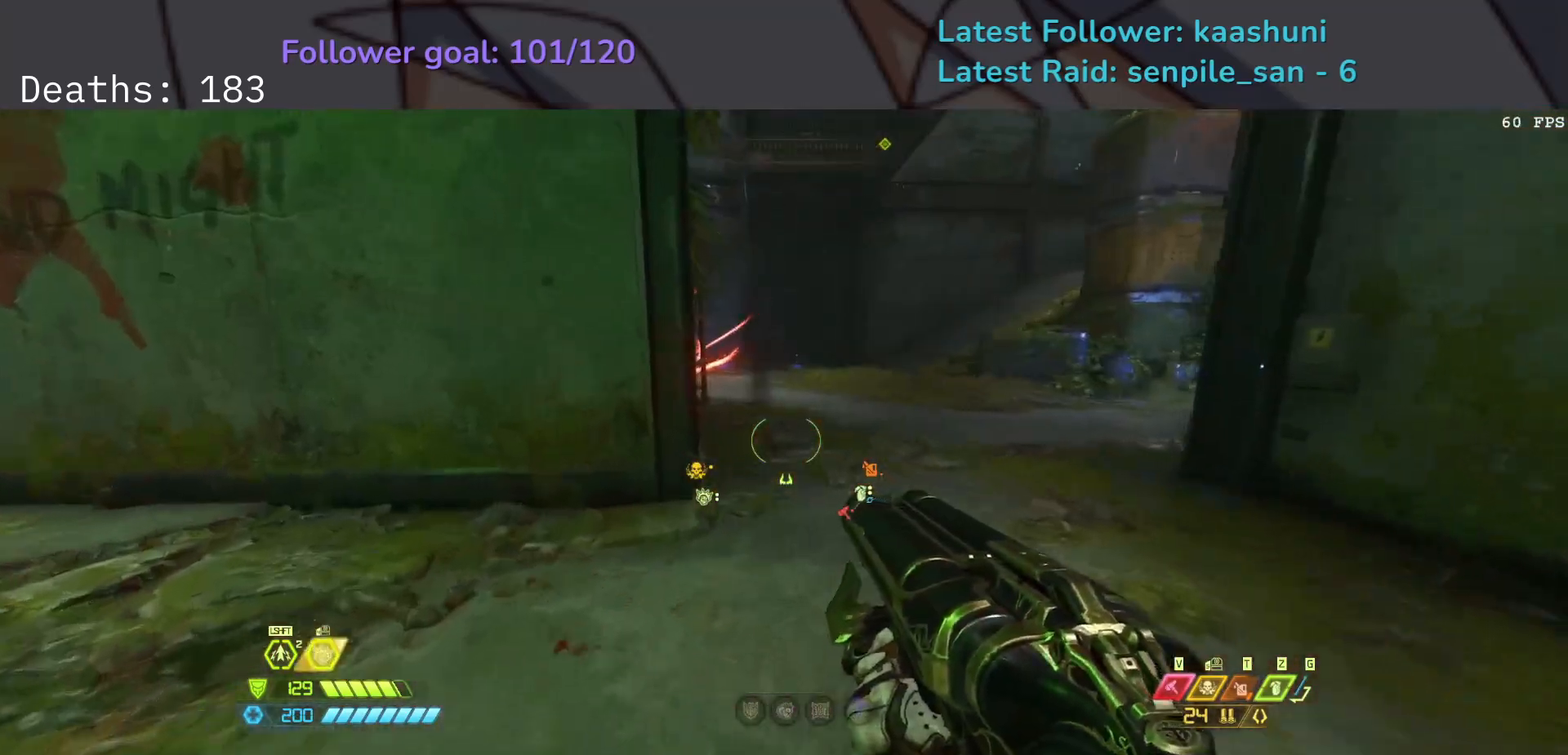
{"keys": ["e"], "mouse": [], "events": [[283, "shift", "down"], [467, "shift", "up"]]}
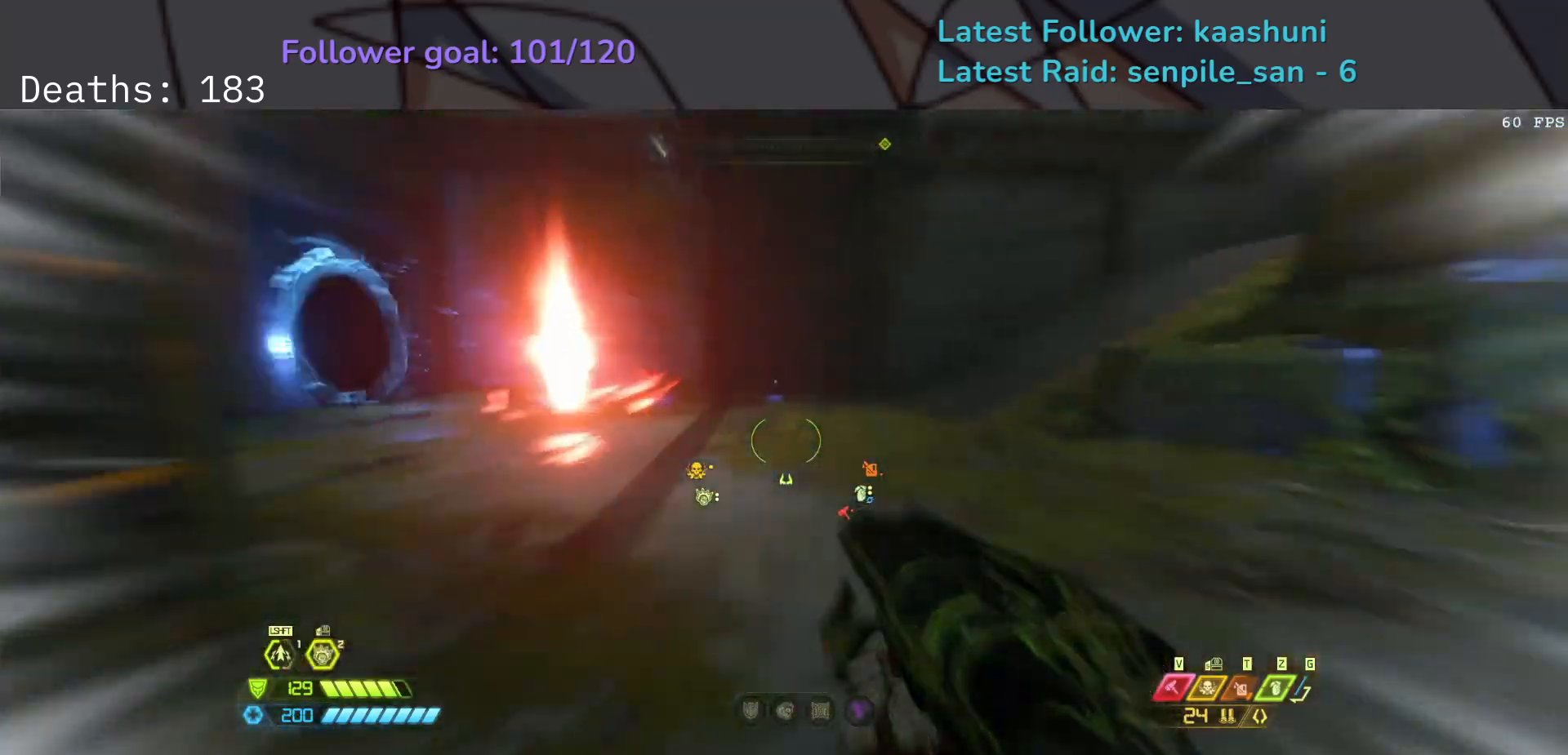
{"keys": ["e"], "mouse": [], "events": []}
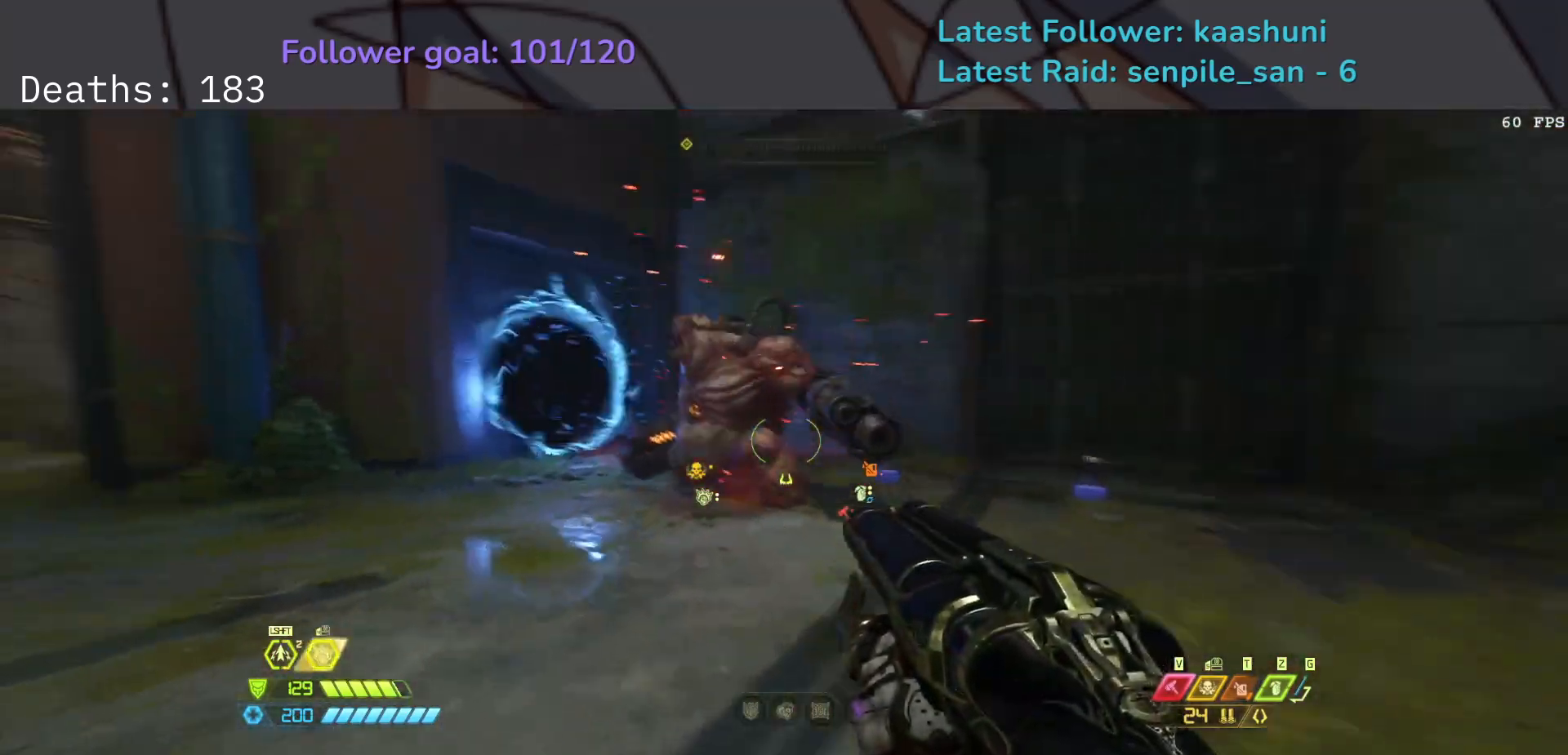
{"keys": ["f", "space"], "mouse": [], "events": [[100, "f", "down"], [100, "mouse_left", "down"], [133, "e", "up"], [217, "mouse_left", "up"], [233, "r", "down"], [350, "space", "down"], [383, "r", "up"]]}
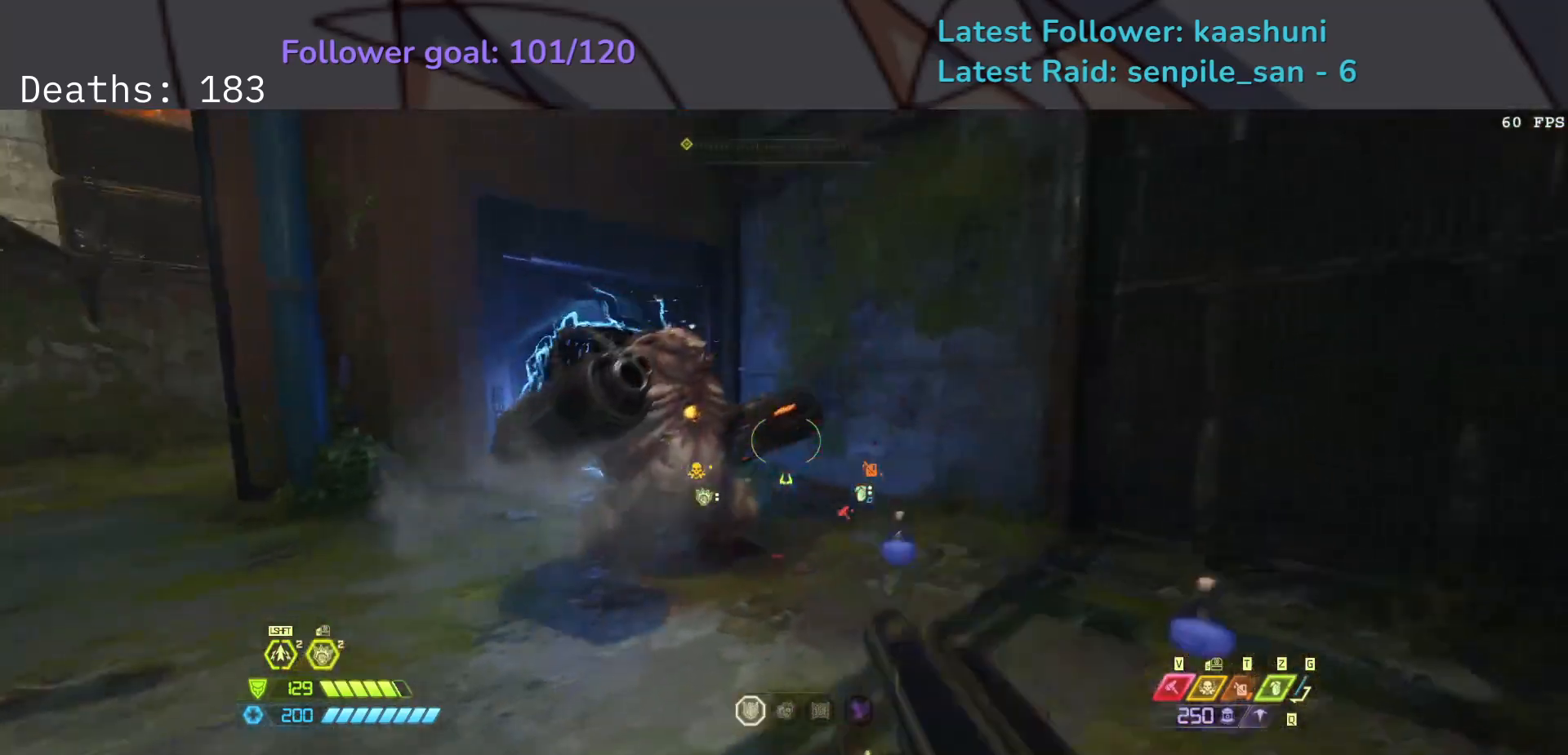
{"keys": ["2", "d"], "mouse": [], "events": [[67, "space", "up"], [117, "d", "down"], [217, "mouse_left", "down"], [317, "f", "up"], [350, "mouse_left", "up"], [417, "2", "down"]]}
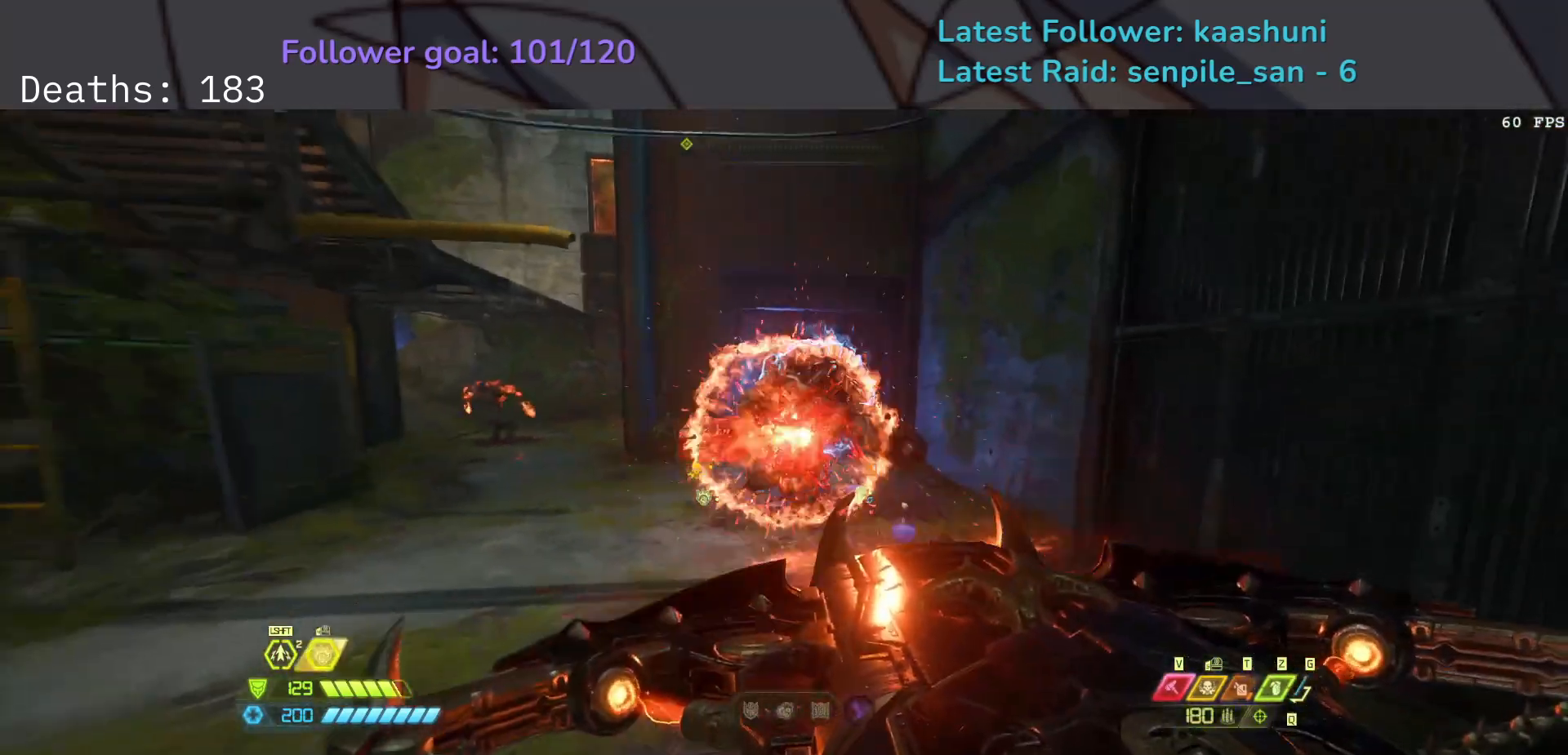
{"keys": ["d", "r", "space"], "mouse": ["left", "right"], "events": [[17, "space", "down"], [33, "2", "up"], [250, "space", "up"], [283, "mouse_right", "down"], [383, "mouse_left", "down"], [417, "r", "down"], [483, "space", "down"]]}
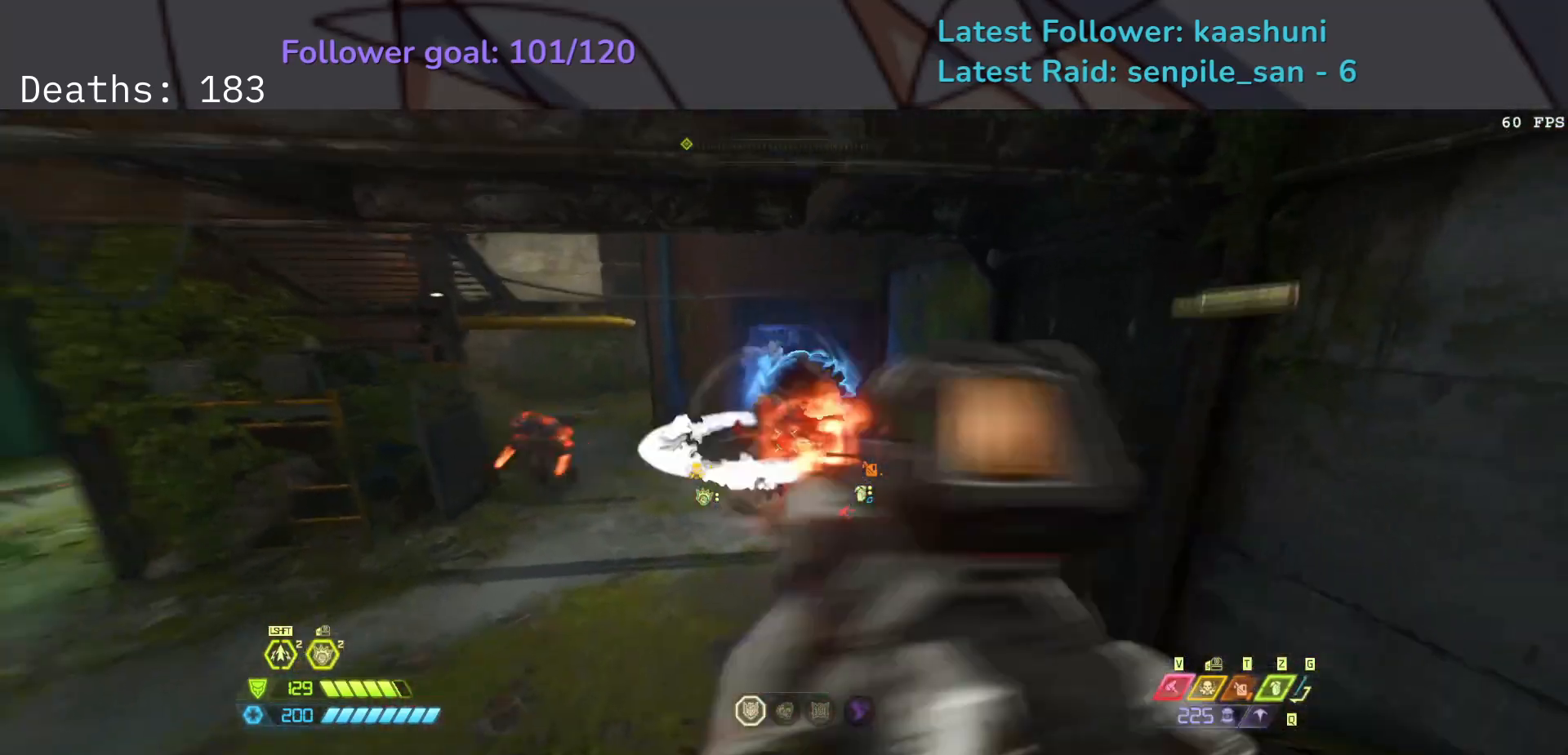
{"keys": ["s", "shift"], "mouse": [], "events": [[17, "mouse_left", "up"], [17, "mouse_right", "up"], [100, "r", "up"], [217, "space", "up"], [300, "mouse_left", "down"], [300, "s", "down"], [400, "d", "up"], [433, "mouse_left", "up"], [450, "shift", "down"]]}
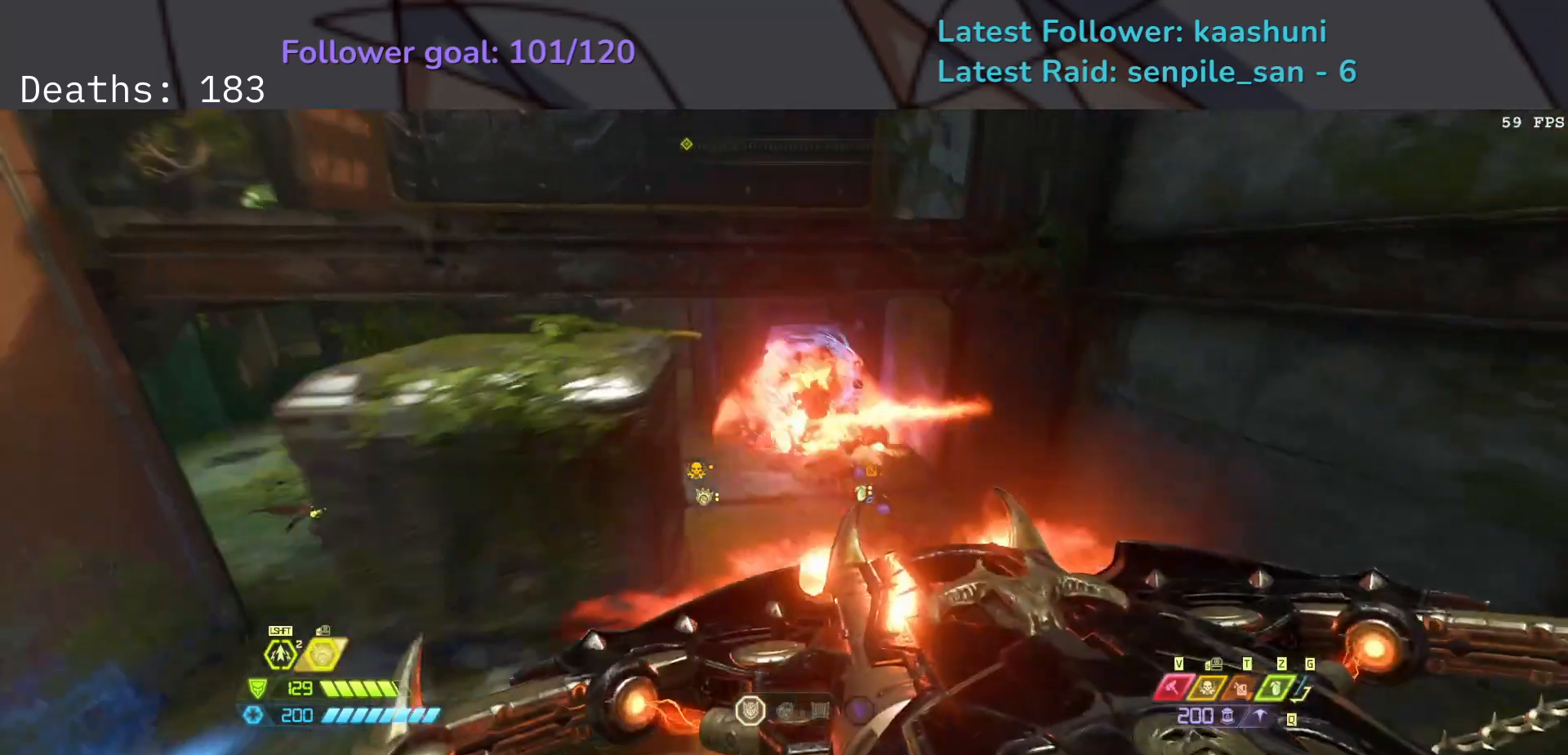
{"keys": ["s", "space"], "mouse": [], "events": [[33, "shift", "up"], [267, "w", "down"], [483, "w", "up"], [500, "space", "down"]]}
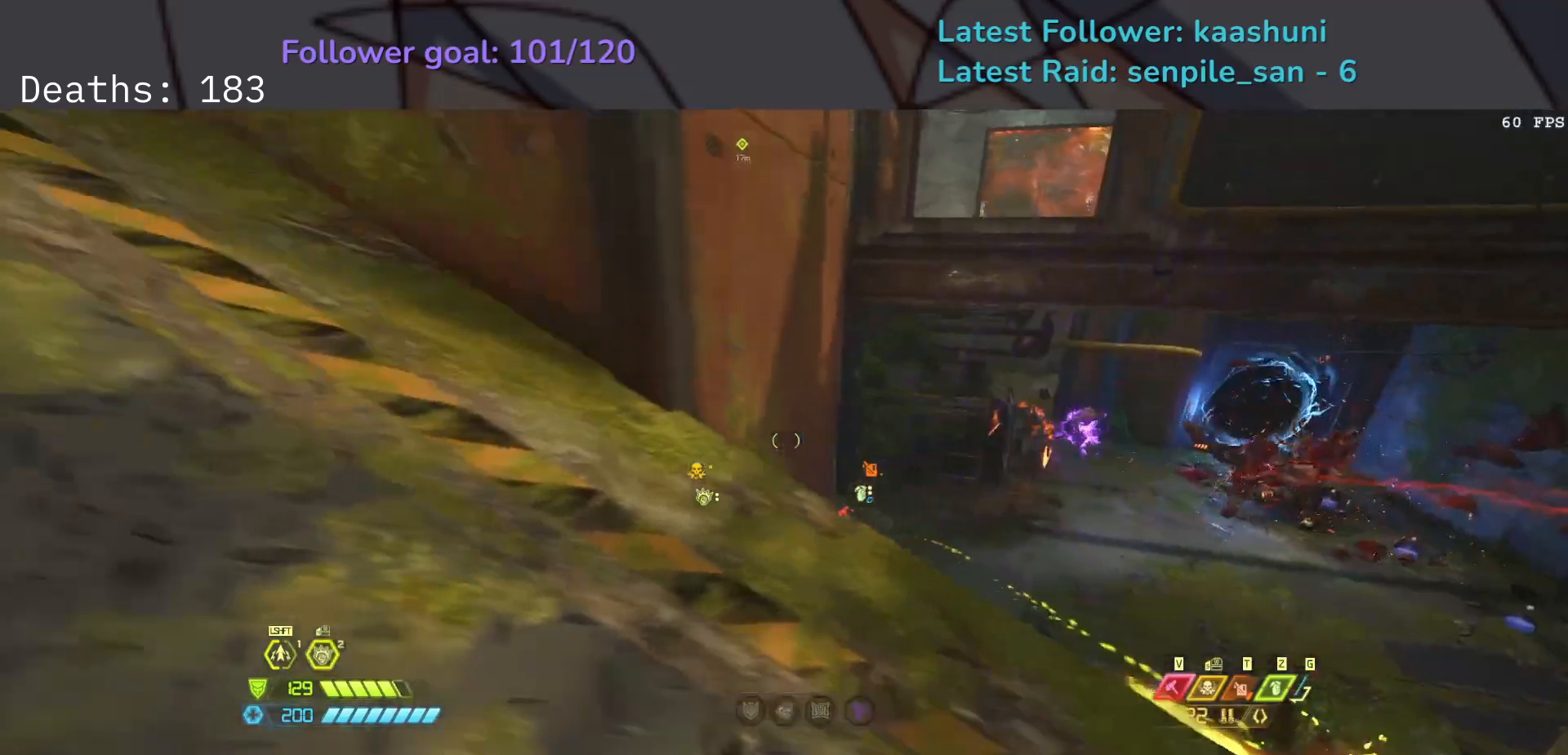
{"keys": ["e", "s"], "mouse": [], "events": [[50, "space", "up"], [117, "e", "down"], [233, "space", "down"], [400, "space", "up"]]}
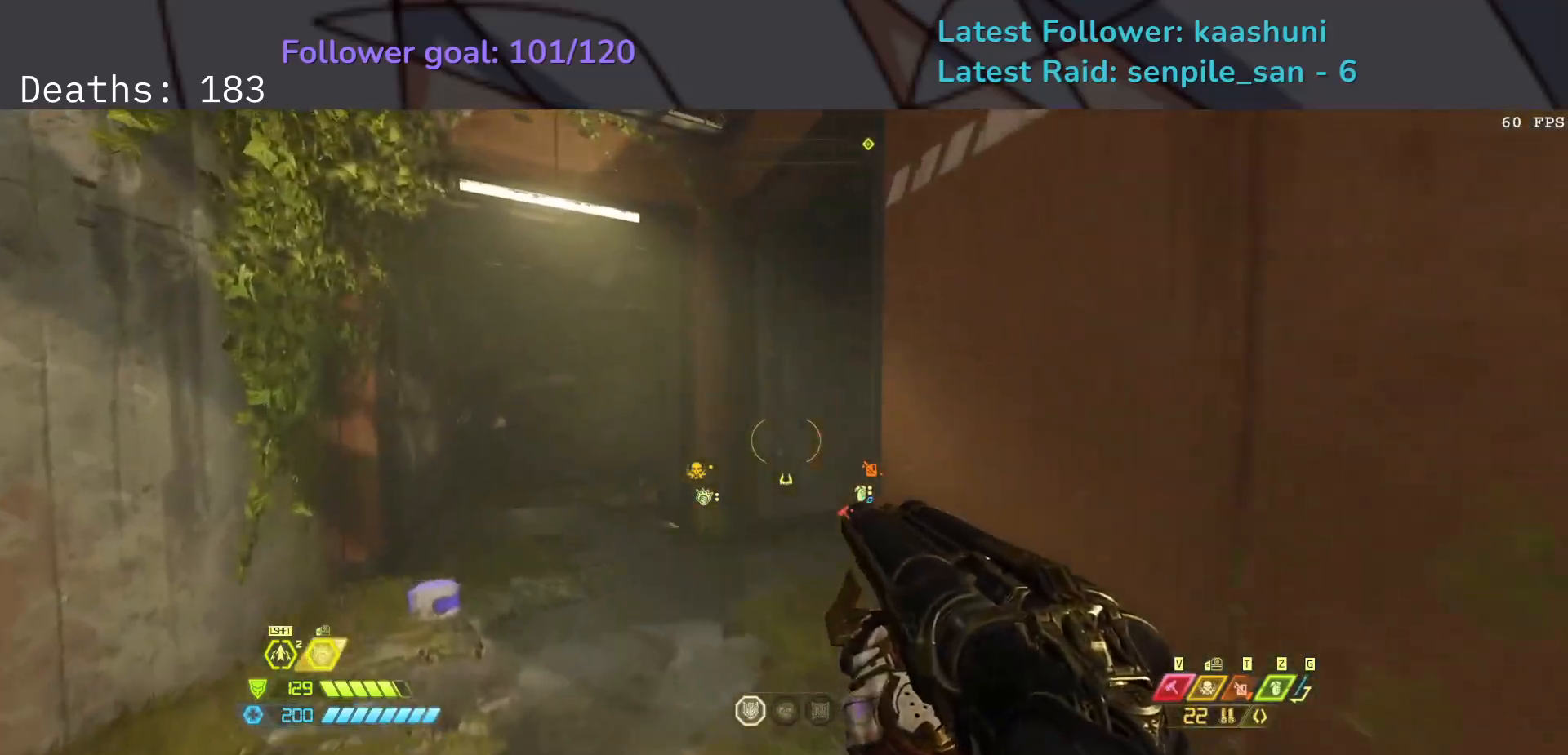
{"keys": ["d", "s"], "mouse": [], "events": [[200, "shift", "down"], [300, "e", "up"], [367, "shift", "up"], [400, "d", "down"]]}
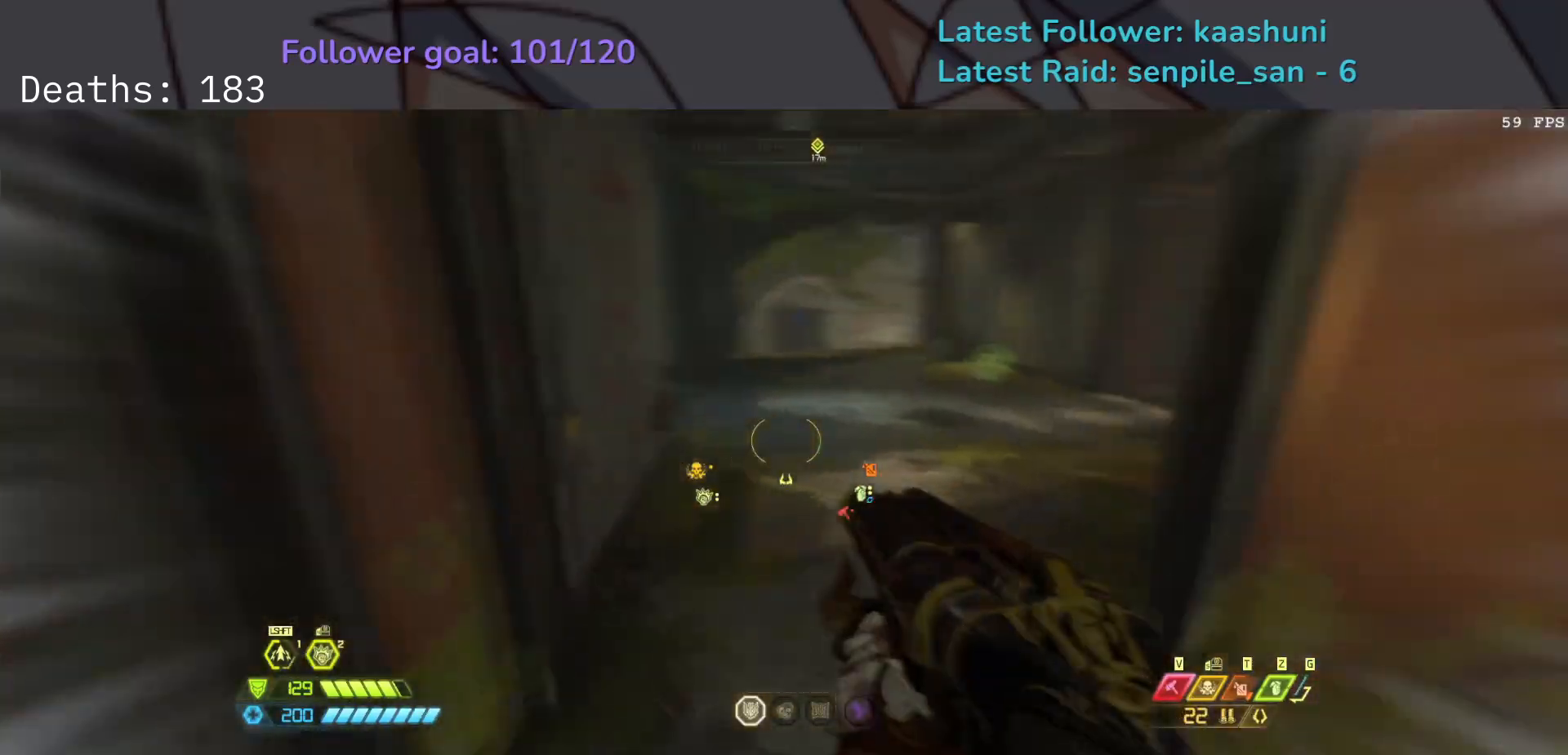
{"keys": ["d"], "mouse": [], "events": [[33, "s", "up"], [233, "4", "down"], [367, "4", "up"]]}
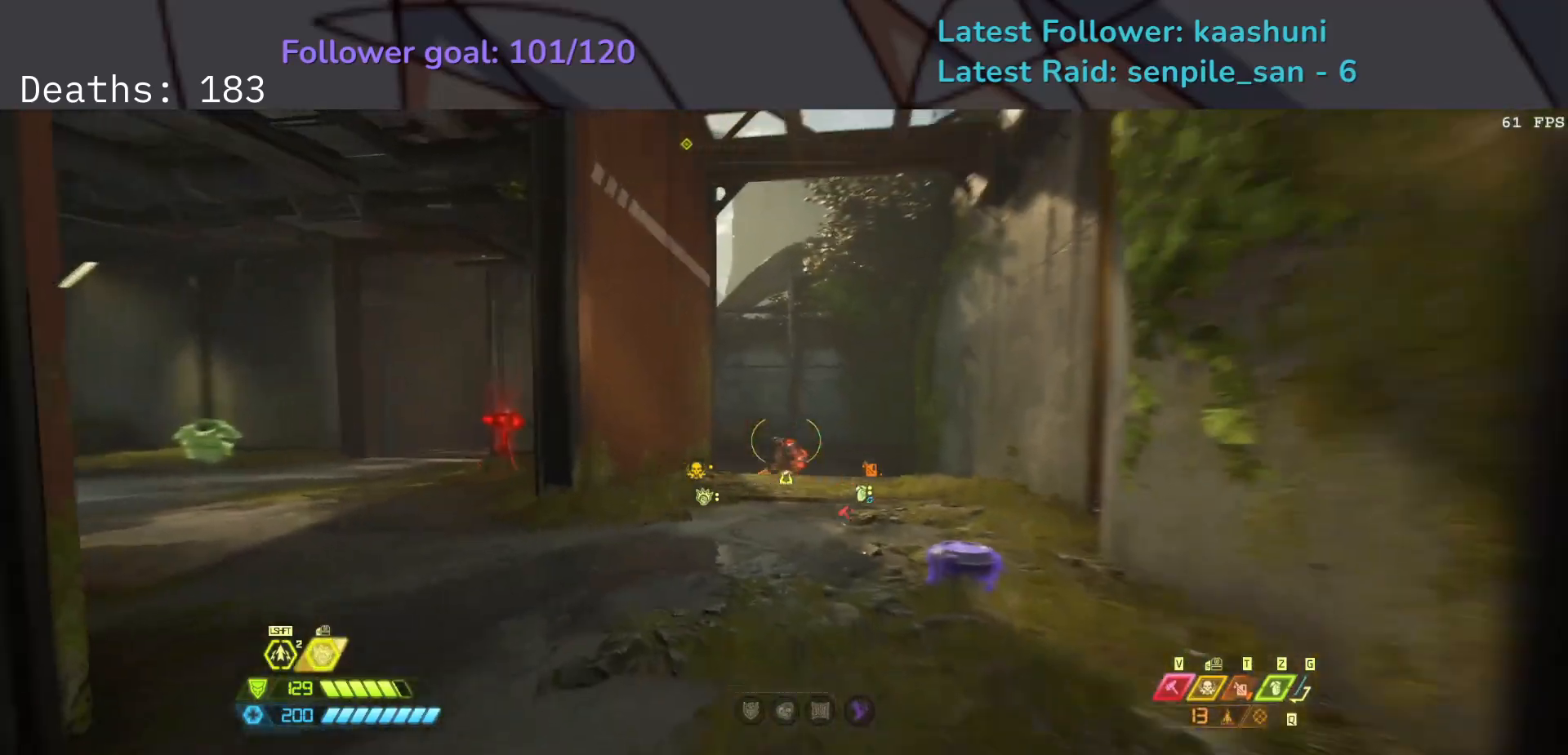
{"keys": ["d", "space"], "mouse": ["right"], "events": [[117, "space", "down"], [233, "mouse_right", "down"], [250, "space", "up"], [483, "space", "down"]]}
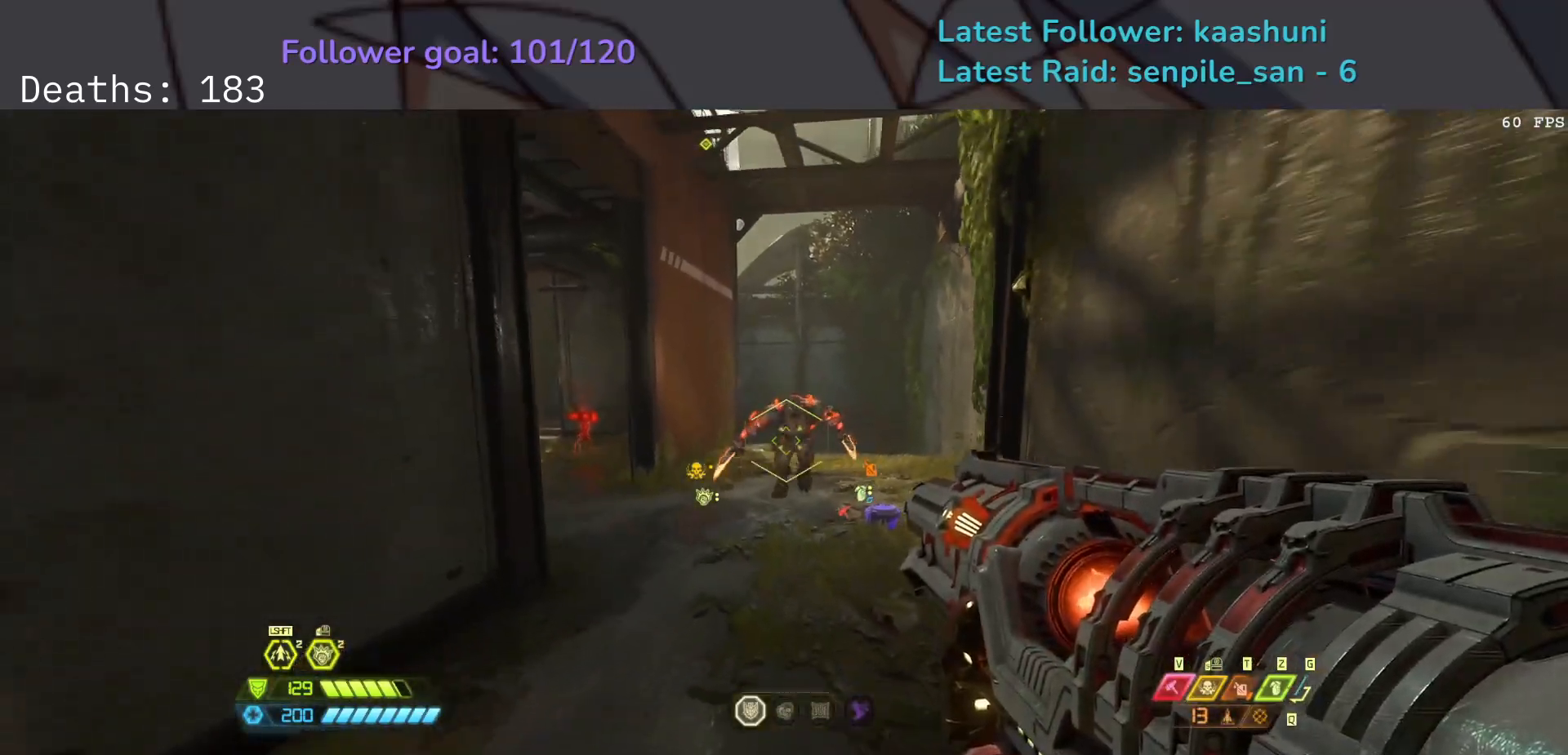
{"keys": ["d", "s"], "mouse": ["left", "right"], "events": [[50, "s", "down"], [150, "space", "up"], [500, "mouse_left", "down"]]}
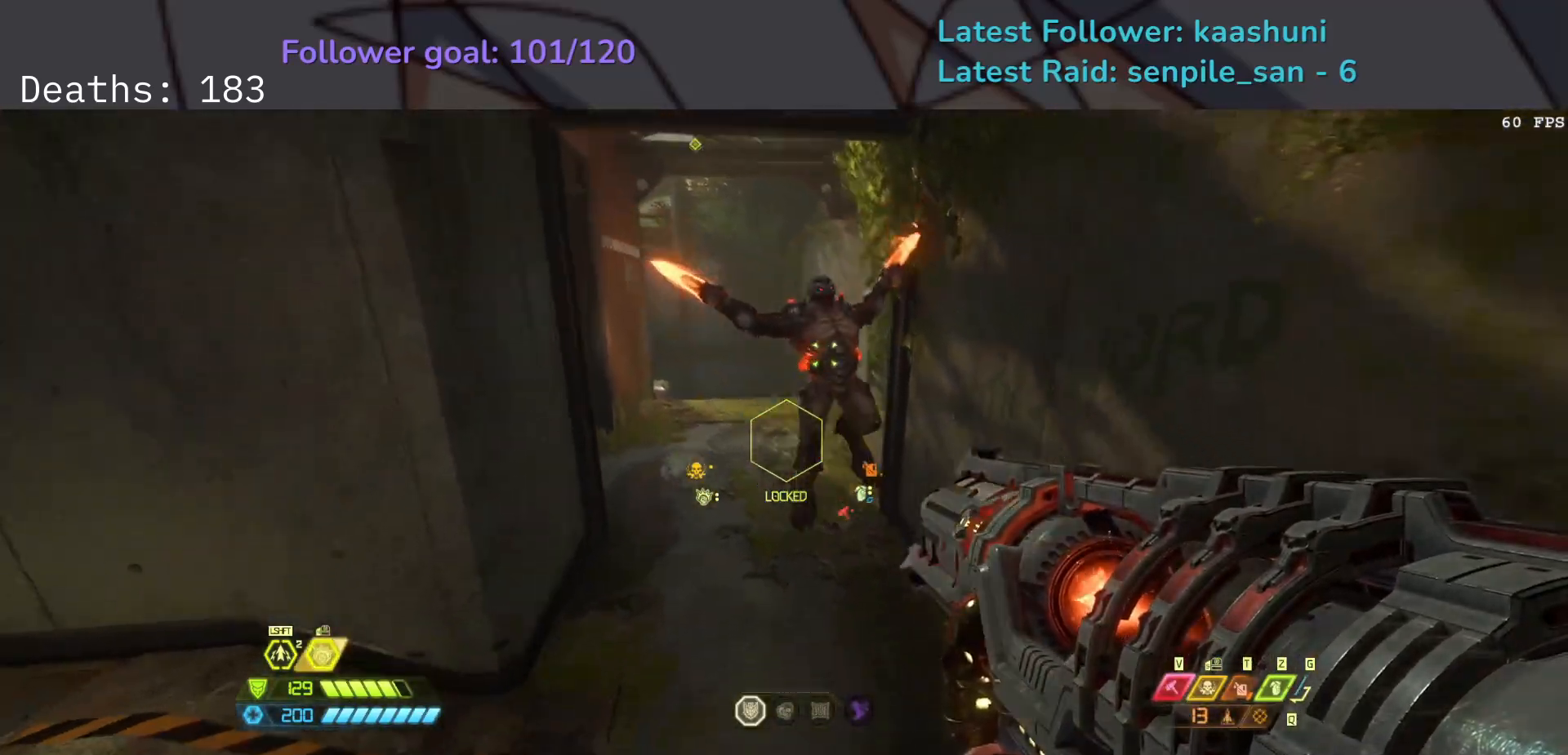
{"keys": ["f"], "mouse": [], "events": [[67, "shift", "down"], [150, "mouse_left", "up"], [217, "mouse_right", "up"], [217, "shift", "up"], [400, "s", "up"], [450, "f", "down"], [483, "d", "up"]]}
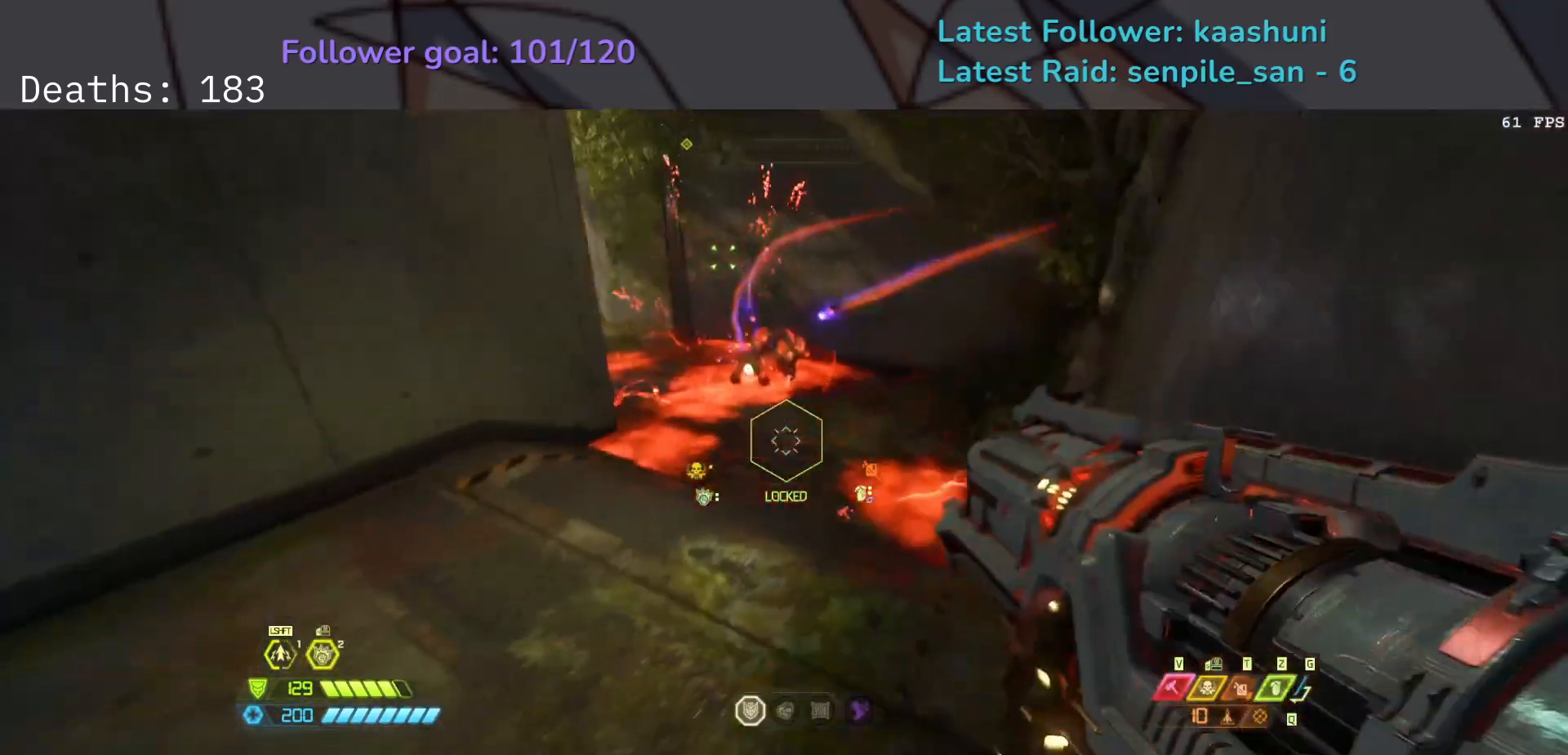
{"keys": ["e"], "mouse": [], "events": [[50, "w", "down"], [100, "e", "down"], [100, "f", "up"], [333, "w", "up"]]}
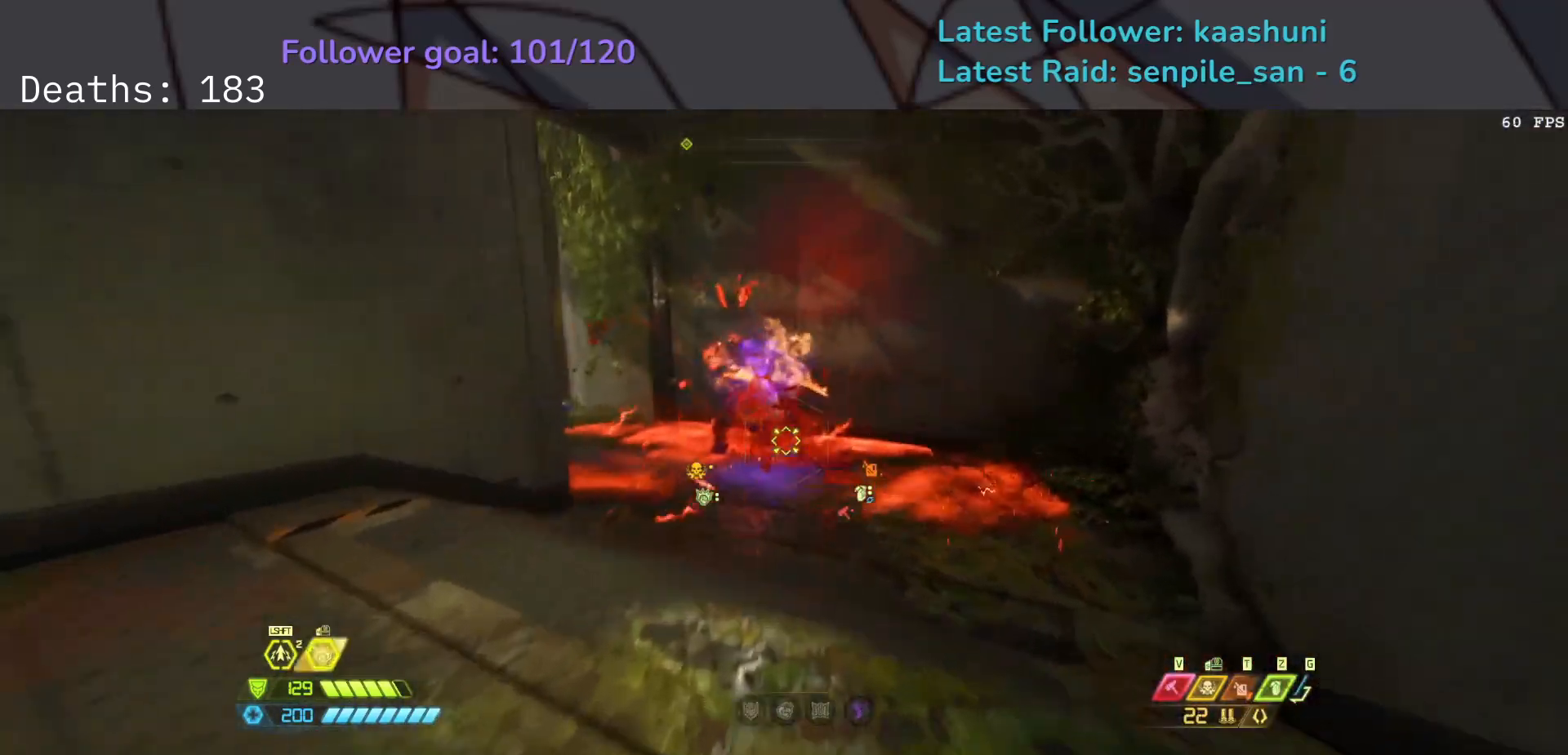
{"keys": [], "mouse": ["left"], "events": [[233, "mouse_right", "down"], [367, "mouse_right", "up"], [433, "e", "up"], [500, "mouse_left", "down"]]}
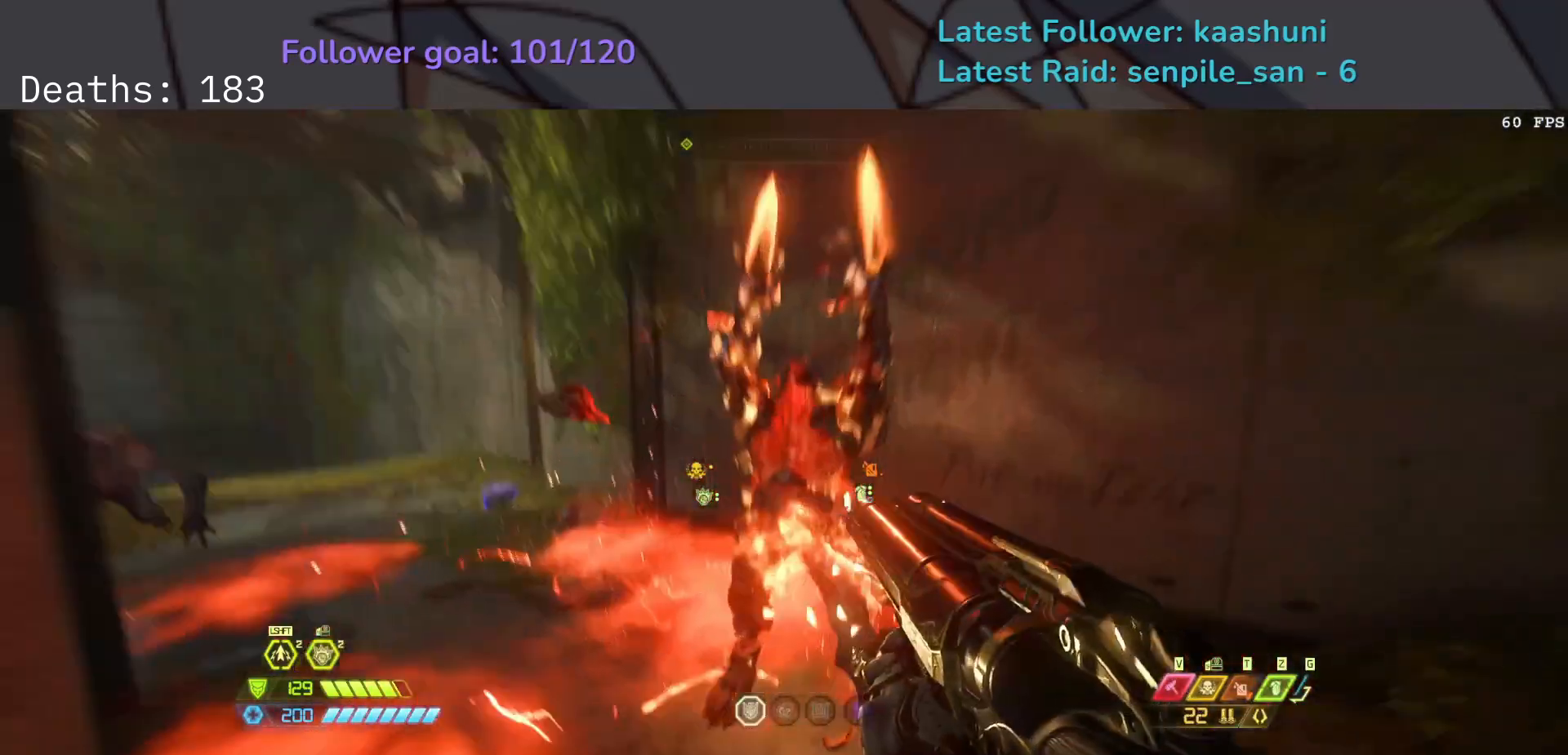
{"keys": ["d"], "mouse": [], "events": [[17, "d", "down"], [100, "r", "down"], [133, "mouse_left", "up"], [133, "space", "down"], [250, "r", "up"], [283, "space", "up"]]}
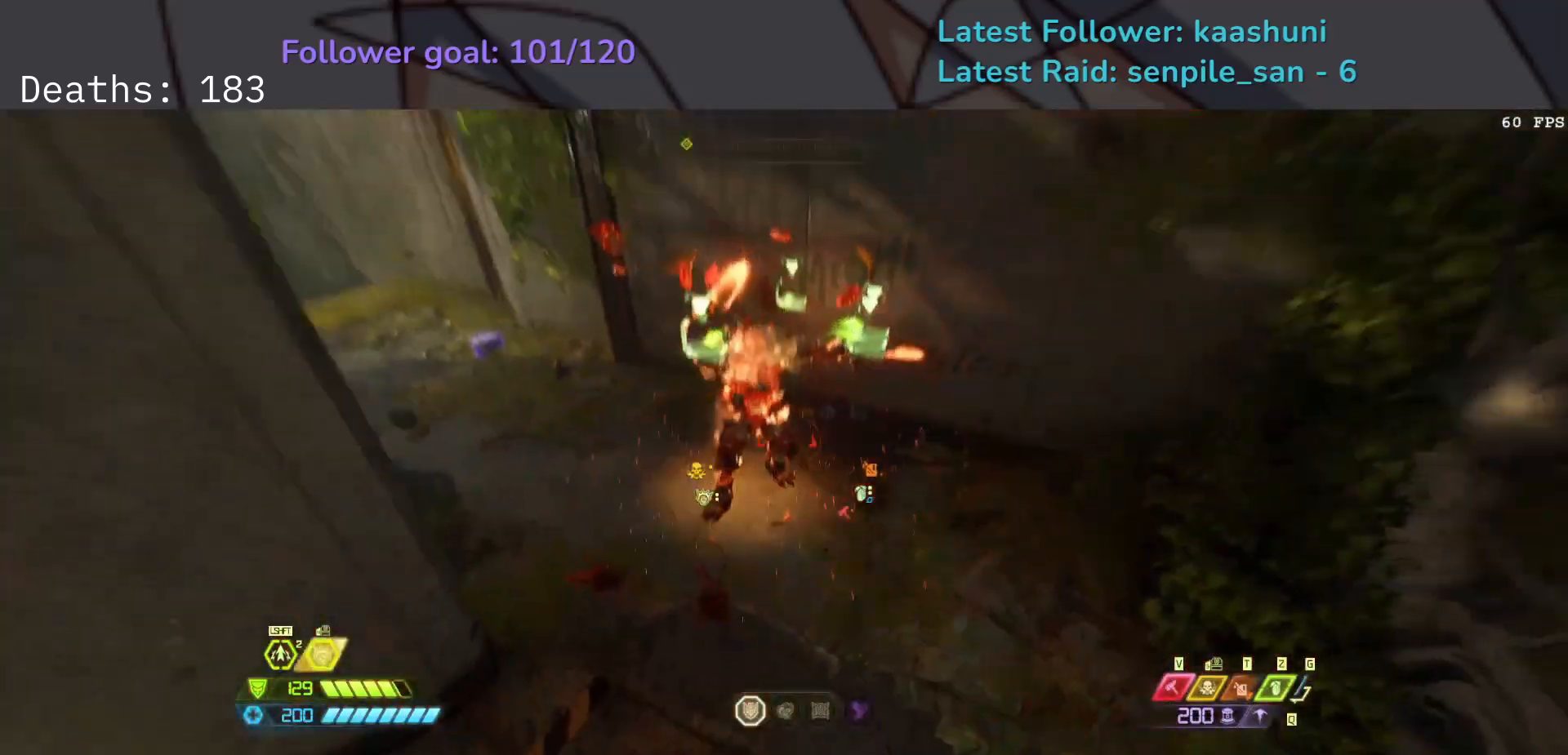
{"keys": ["d"], "mouse": [], "events": [[150, "mouse_left", "down"], [267, "mouse_left", "up"], [450, "2", "down"], [500, "2", "up"]]}
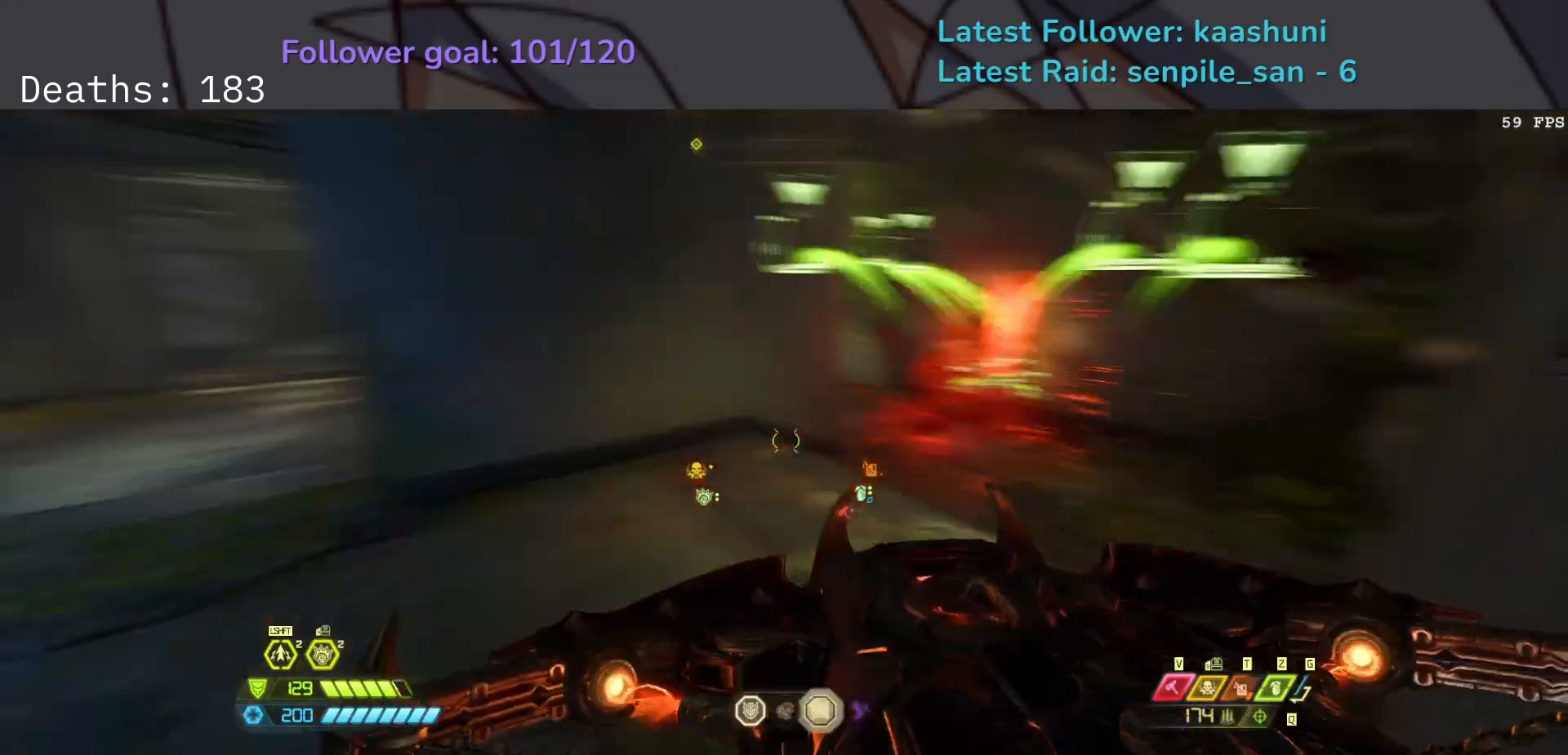
{"keys": ["e", "s"], "mouse": [], "events": [[67, "s", "down"], [167, "d", "up"], [233, "space", "down"], [283, "e", "down"], [433, "space", "up"]]}
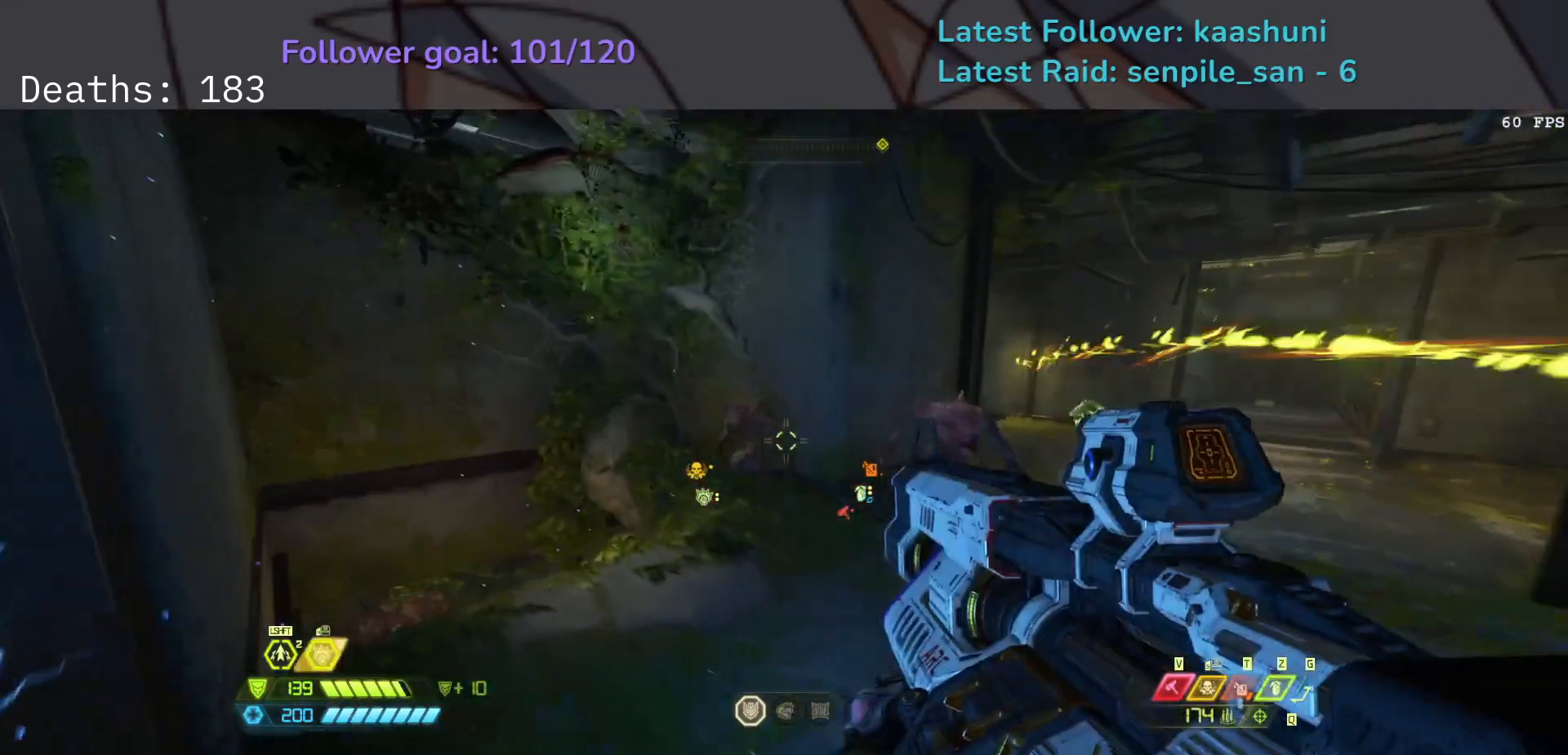
{"keys": ["s", "shift"], "mouse": [], "events": [[83, "space", "down"], [250, "e", "up"], [250, "space", "up"], [300, "e", "down"], [383, "e", "up"], [400, "shift", "down"]]}
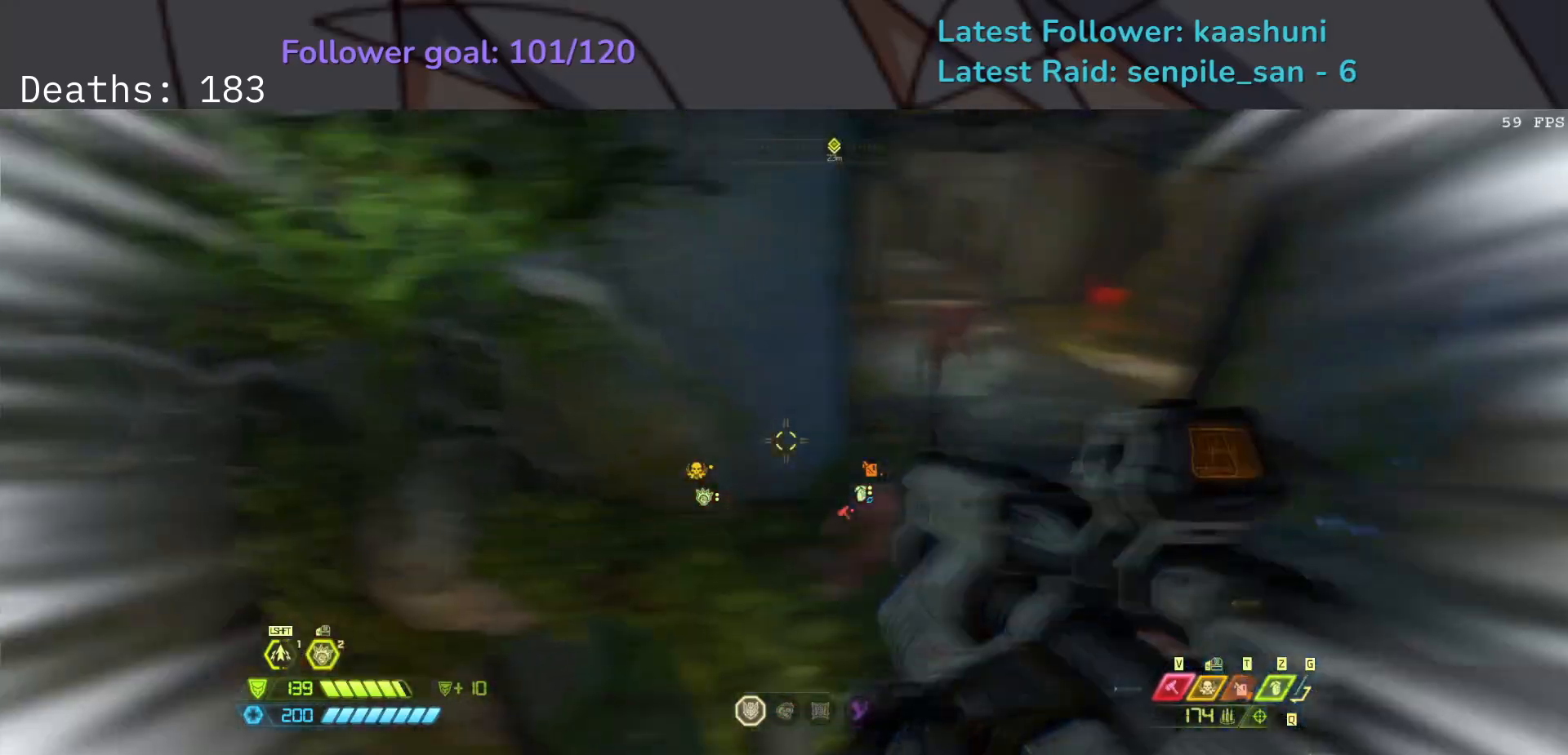
{"keys": ["d", "s"], "mouse": [], "events": [[17, "d", "down"], [33, "shift", "up"], [150, "s", "up"], [167, "r", "down"], [333, "r", "up"], [483, "s", "down"]]}
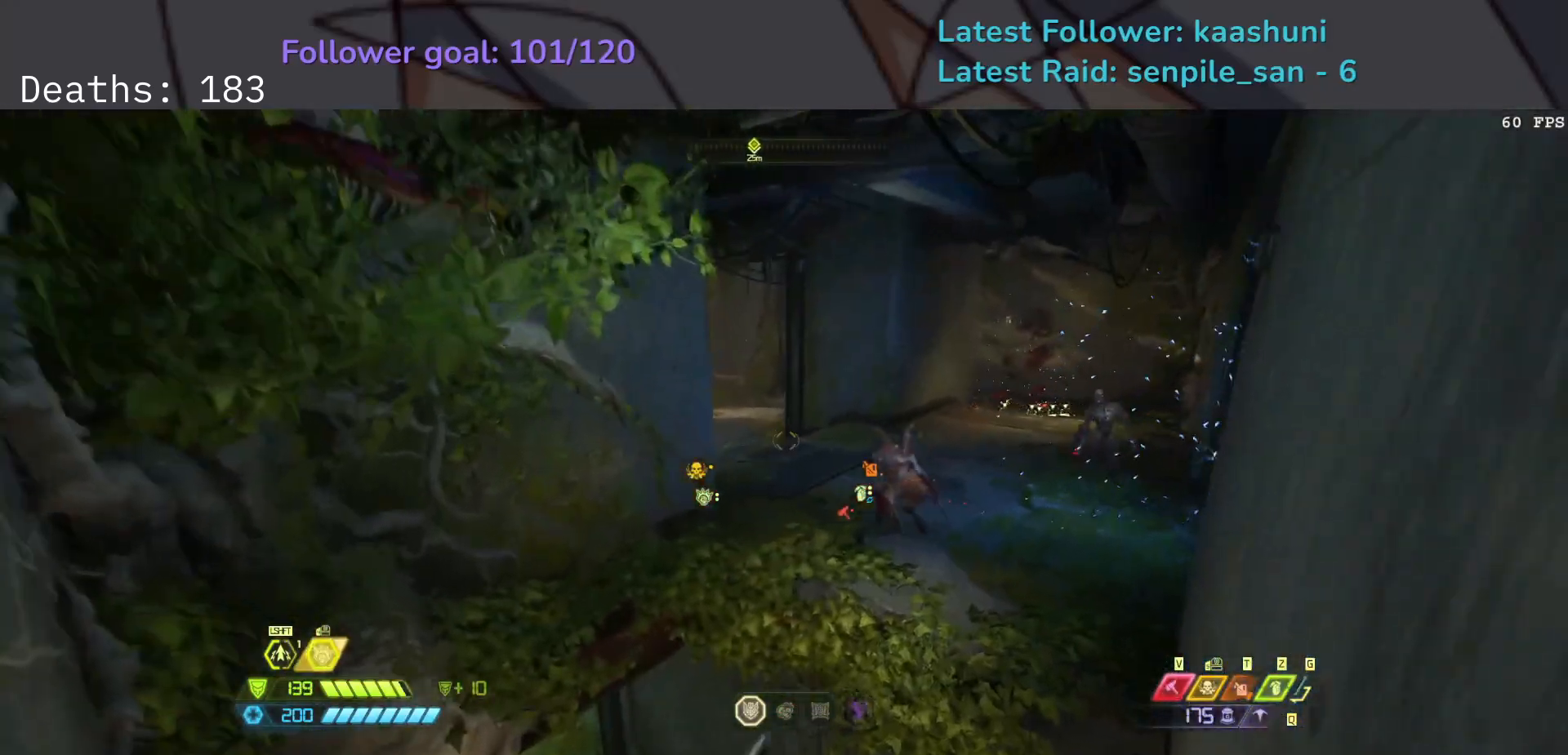
{"keys": ["e", "s"], "mouse": [], "events": [[67, "d", "up"], [150, "e", "down"]]}